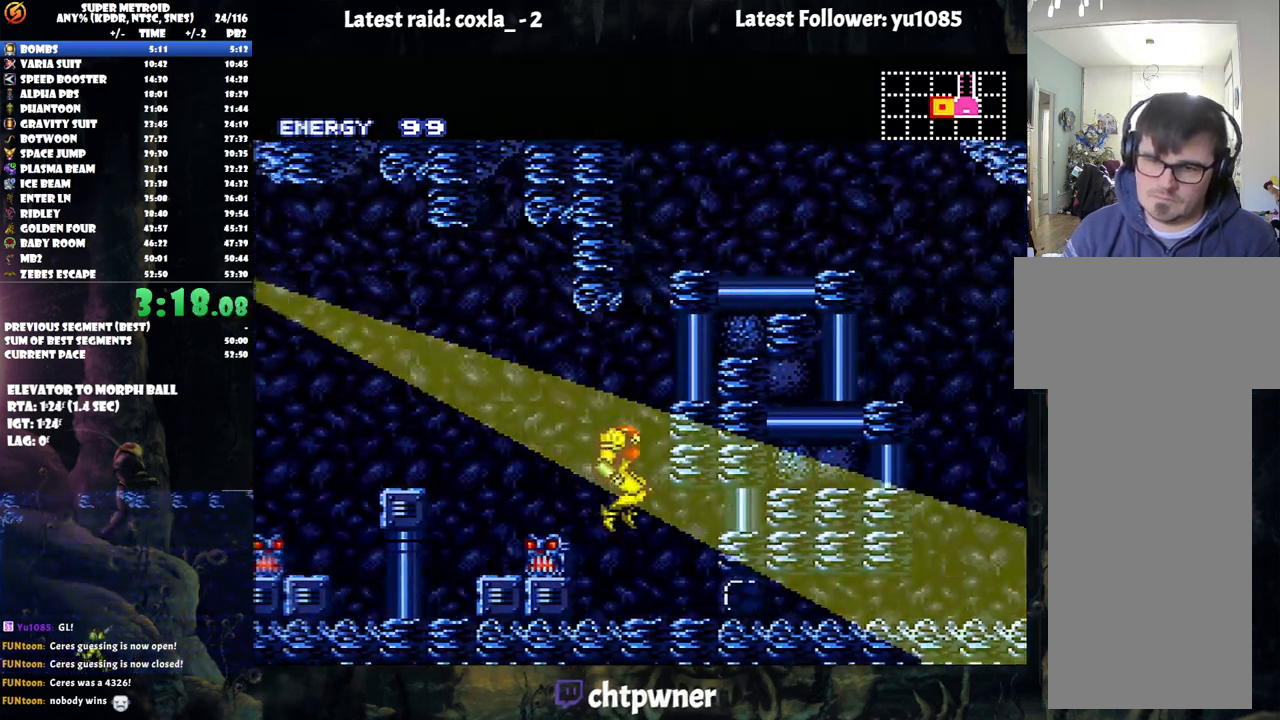
Gameplay with a controller (Nintendo layout); each line is a JSON object with the inputs held at the frame after it. "events" lists button and stick changes between this image and that frame as [ms after this image, input, new state], when the widget could be followed in between. Not read: L3 R3.
{"buttons": ["DPAD_DOWN"], "events": [[200, "DPAD_RIGHT", "up"], [450, "DPAD_DOWN", "down"]]}
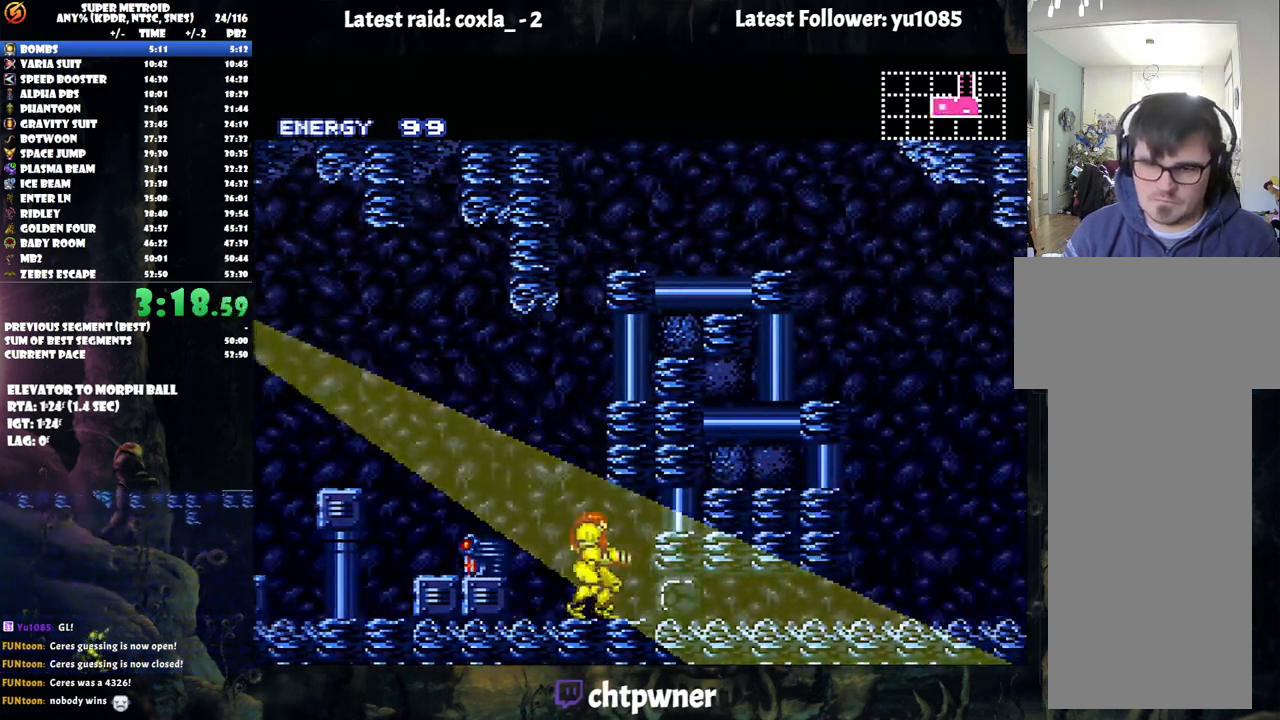
{"buttons": ["A", "DPAD_RIGHT"], "events": [[83, "DPAD_DOWN", "up"], [183, "Y", "down"], [200, "DPAD_DOWN", "down"], [233, "Y", "up"], [317, "DPAD_DOWN", "up"], [367, "A", "down"], [367, "DPAD_RIGHT", "down"]]}
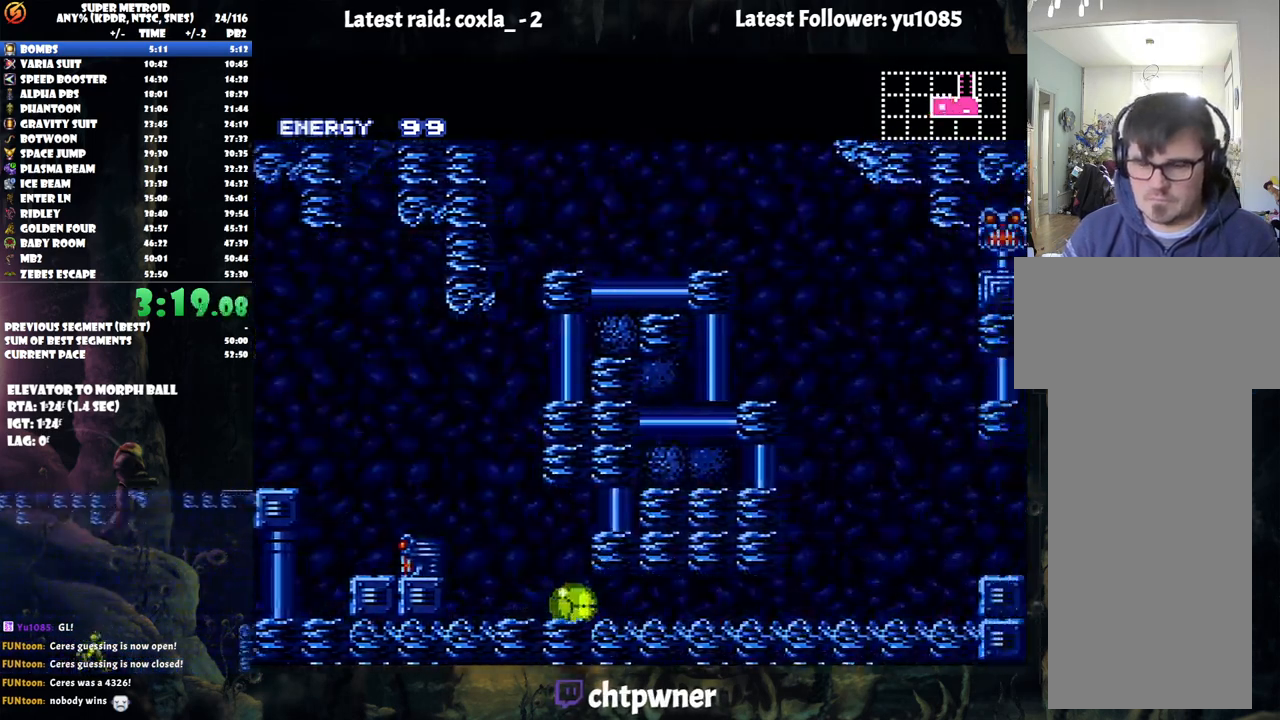
{"buttons": ["A", "DPAD_UP", "DPAD_RIGHT"], "events": [[367, "DPAD_RIGHT", "up"], [367, "DPAD_UP", "down"], [467, "DPAD_RIGHT", "down"]]}
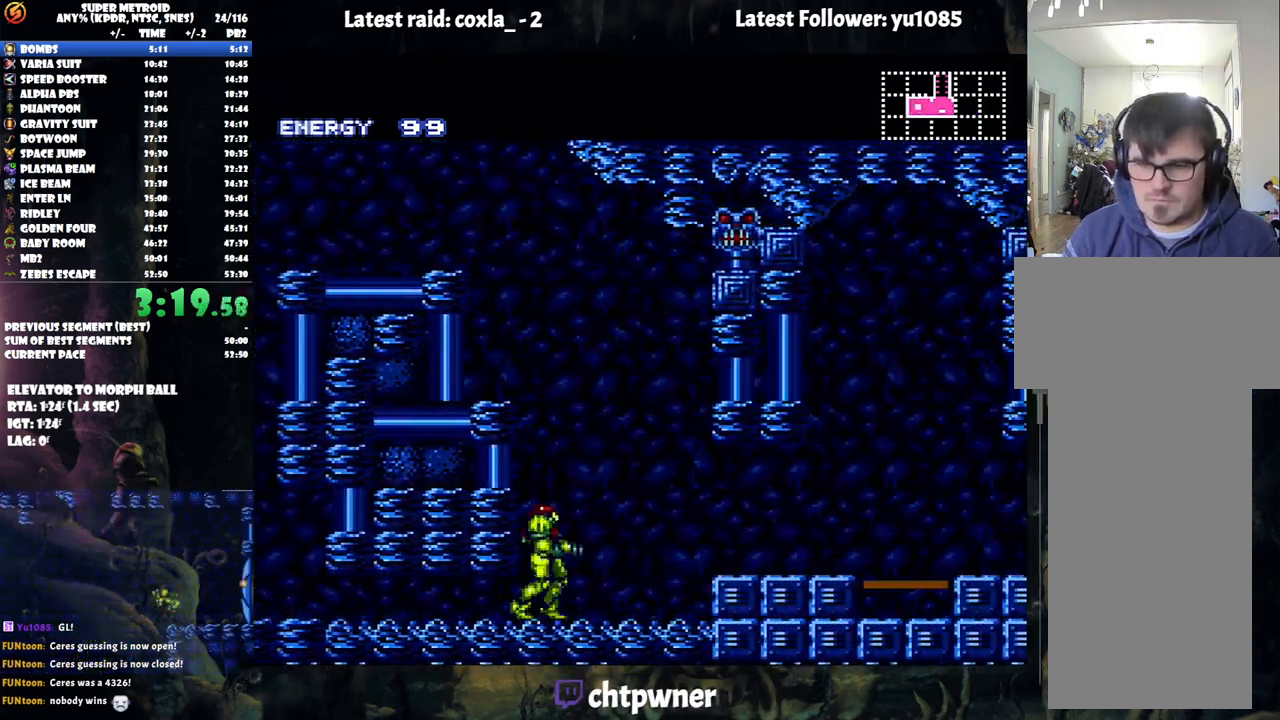
{"buttons": ["A", "L1", "DPAD_RIGHT"], "events": [[17, "DPAD_UP", "up"], [250, "B", "down"], [350, "A", "up"], [350, "B", "up"], [417, "A", "down"], [450, "L1", "down"]]}
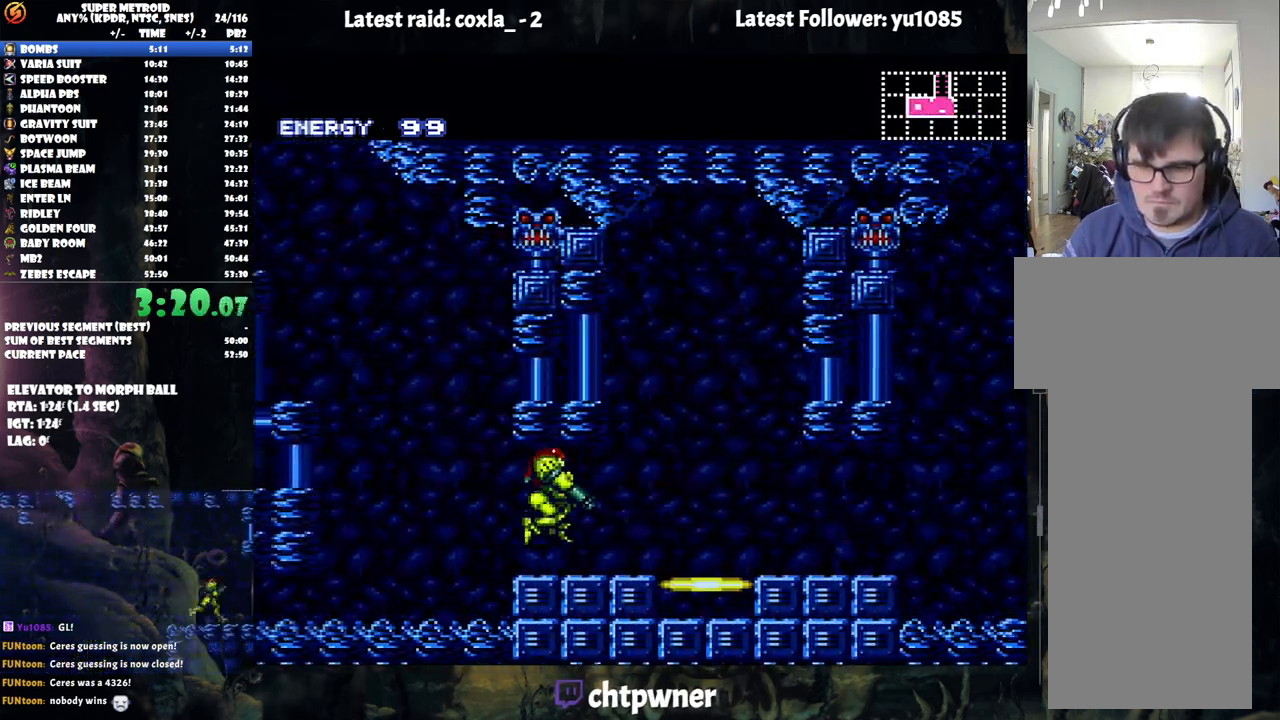
{"buttons": ["A", "R1", "DPAD_RIGHT"], "events": [[83, "L1", "up"], [83, "R1", "down"], [183, "R1", "up"], [283, "R1", "down"], [383, "L1", "down"], [383, "R1", "up"], [467, "R1", "down"], [500, "L1", "up"]]}
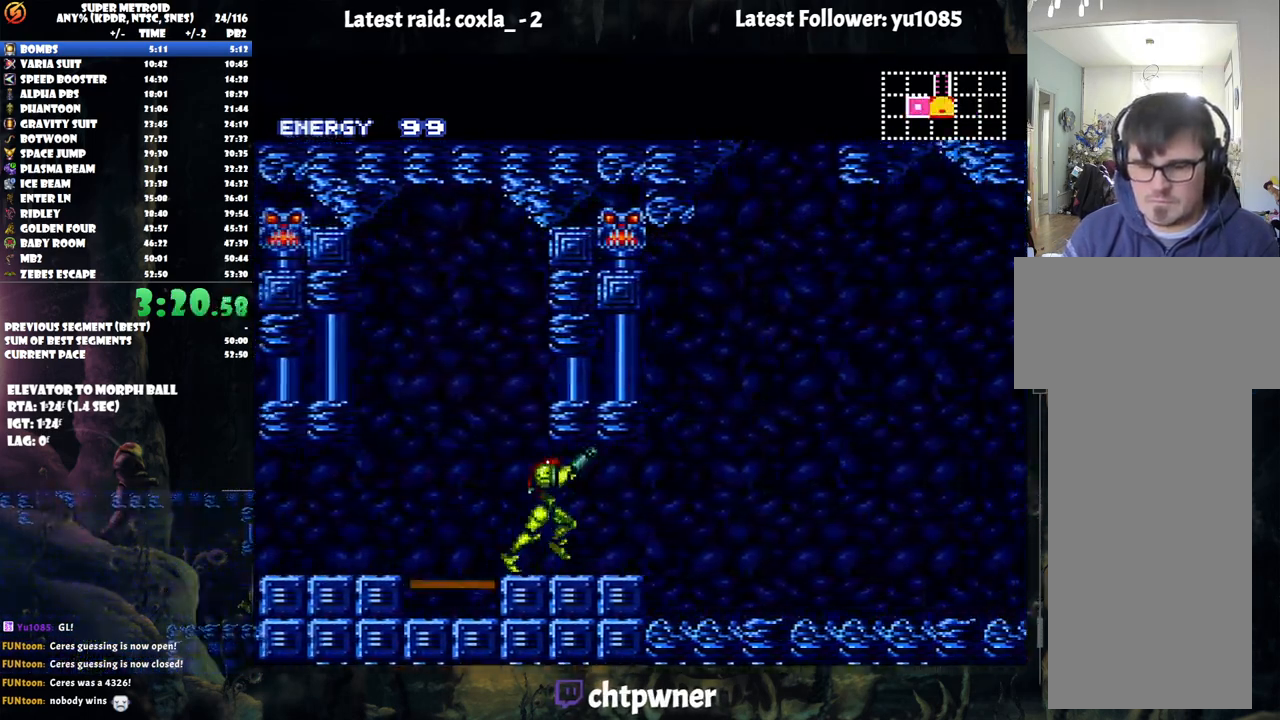
{"buttons": ["A", "DPAD_RIGHT"], "events": [[83, "R1", "up"]]}
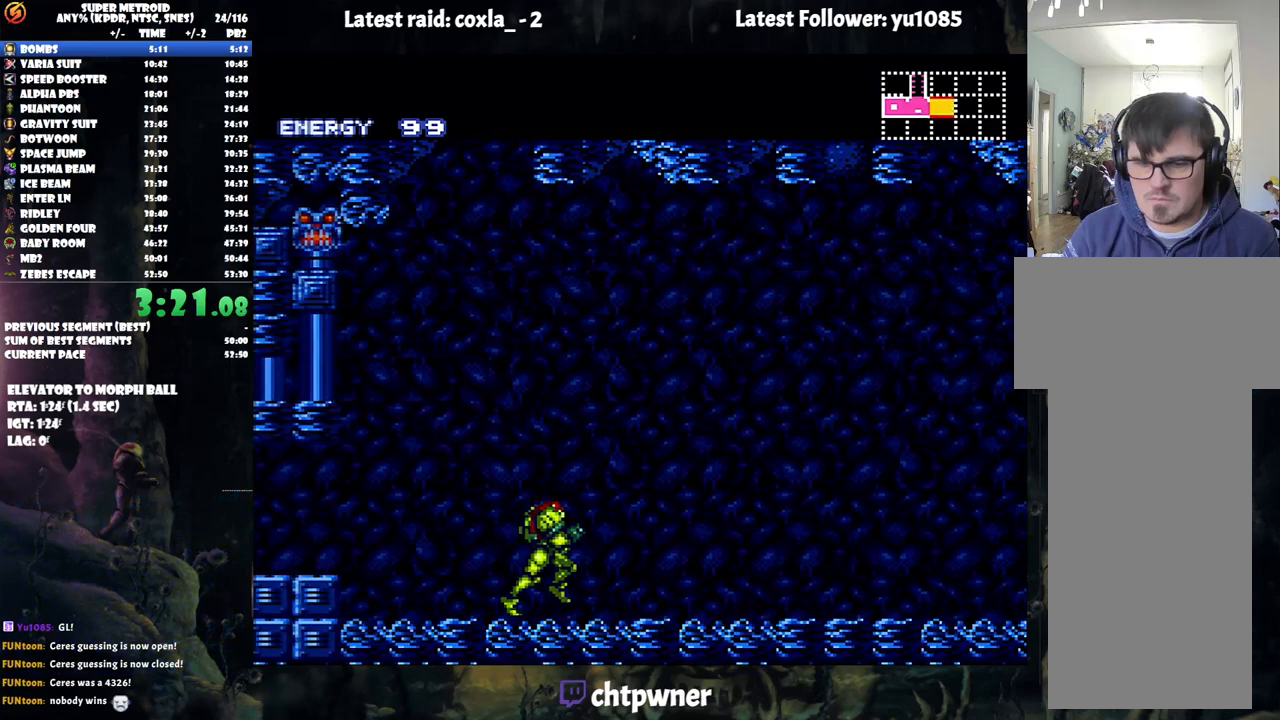
{"buttons": ["A", "L1", "R1", "DPAD_RIGHT"], "events": [[100, "L1", "down"], [117, "R1", "down"], [167, "L1", "up"], [200, "R1", "up"], [283, "R1", "down"], [367, "R1", "up"], [450, "L1", "down"], [483, "R1", "down"]]}
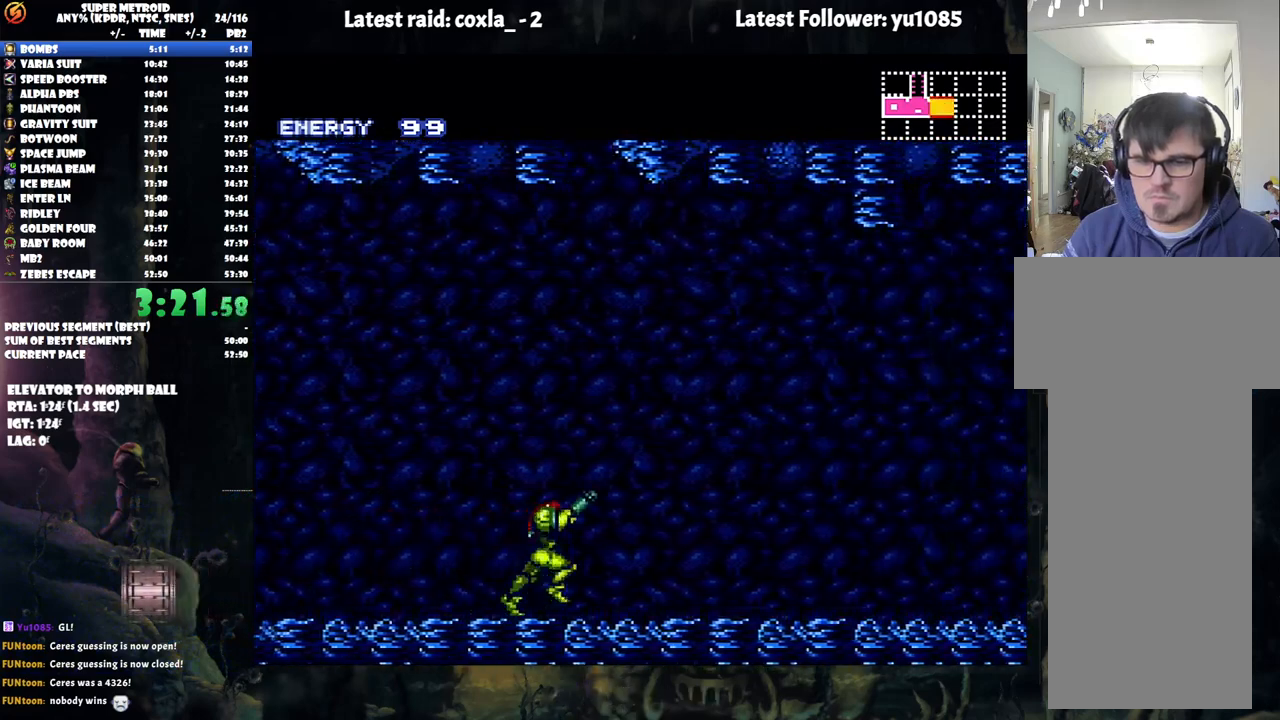
{"buttons": ["R1", "DPAD_RIGHT"], "events": [[50, "L1", "up"], [50, "R1", "up"], [117, "R1", "down"], [133, "L1", "down"], [217, "L1", "up"], [217, "R1", "up"], [233, "A", "up"], [300, "L1", "down"], [300, "R1", "down"], [433, "L1", "up"]]}
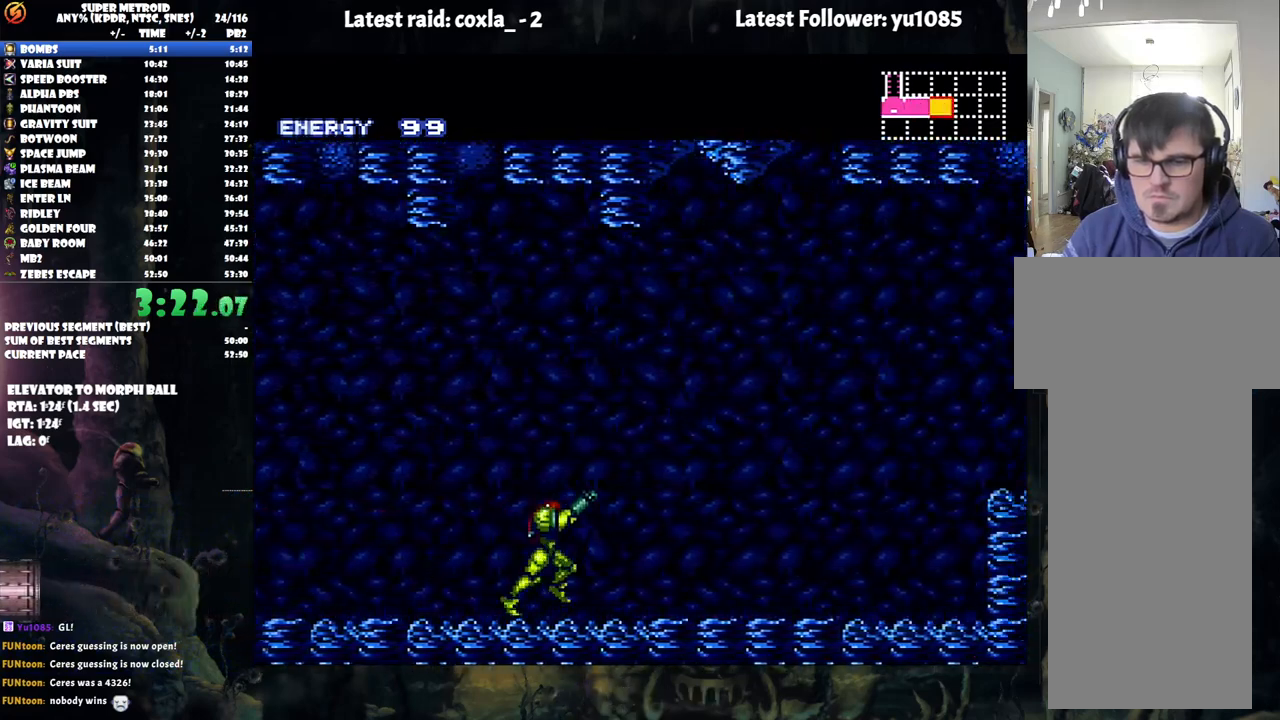
{"buttons": ["B", "DPAD_RIGHT"], "events": [[283, "Y", "down"], [317, "R1", "up"], [350, "B", "down"], [417, "Y", "up"]]}
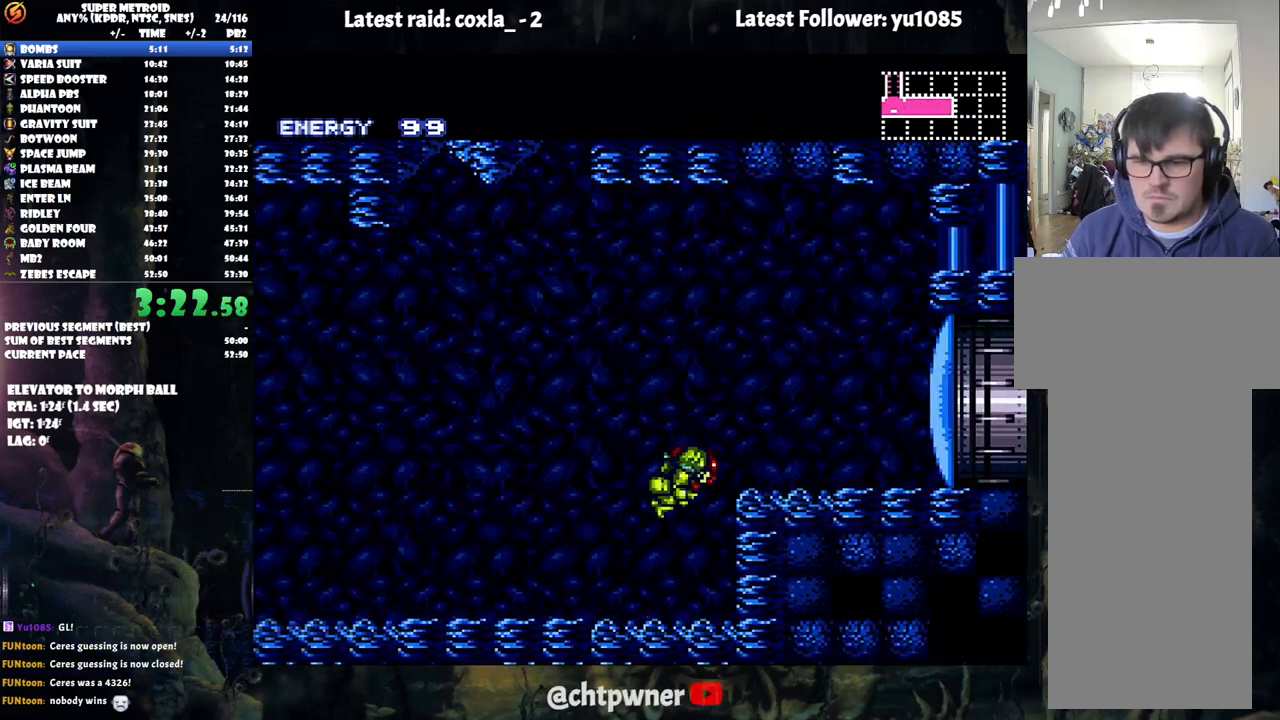
{"buttons": ["A", "DPAD_RIGHT"], "events": [[50, "B", "up"], [83, "A", "down"]]}
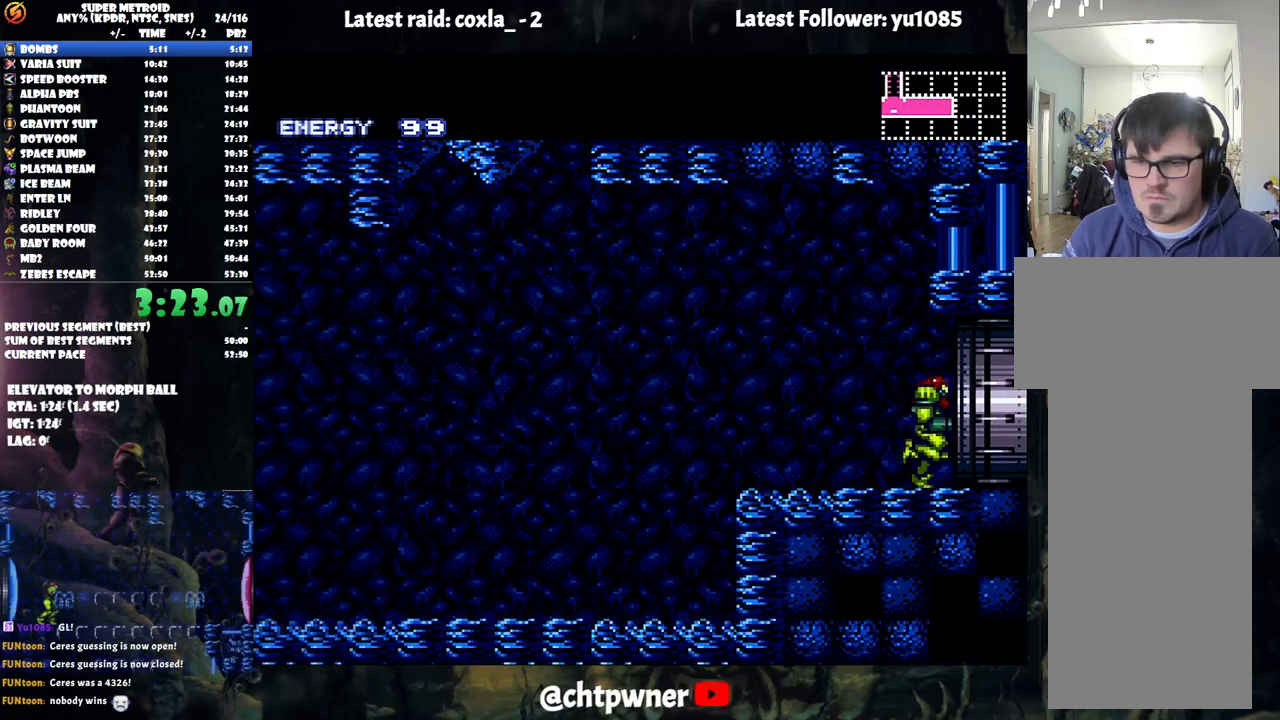
{"buttons": ["A", "DPAD_RIGHT"], "events": []}
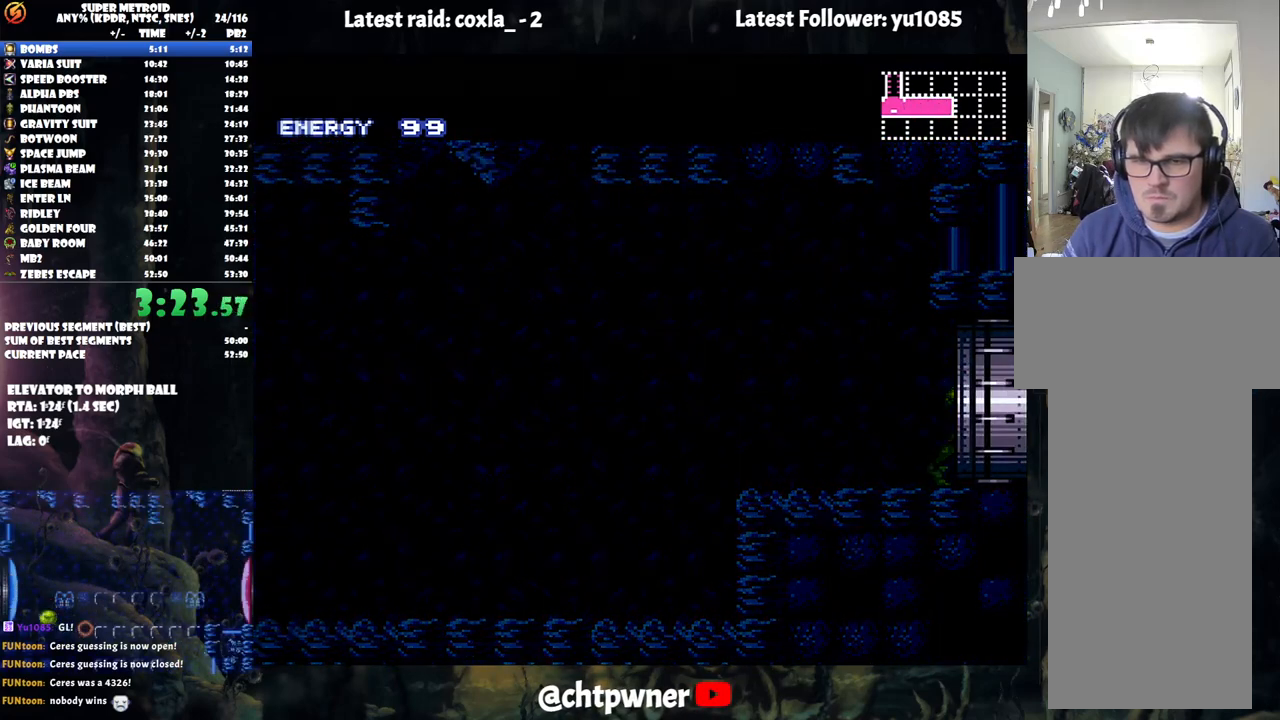
{"buttons": ["A", "DPAD_RIGHT"], "events": []}
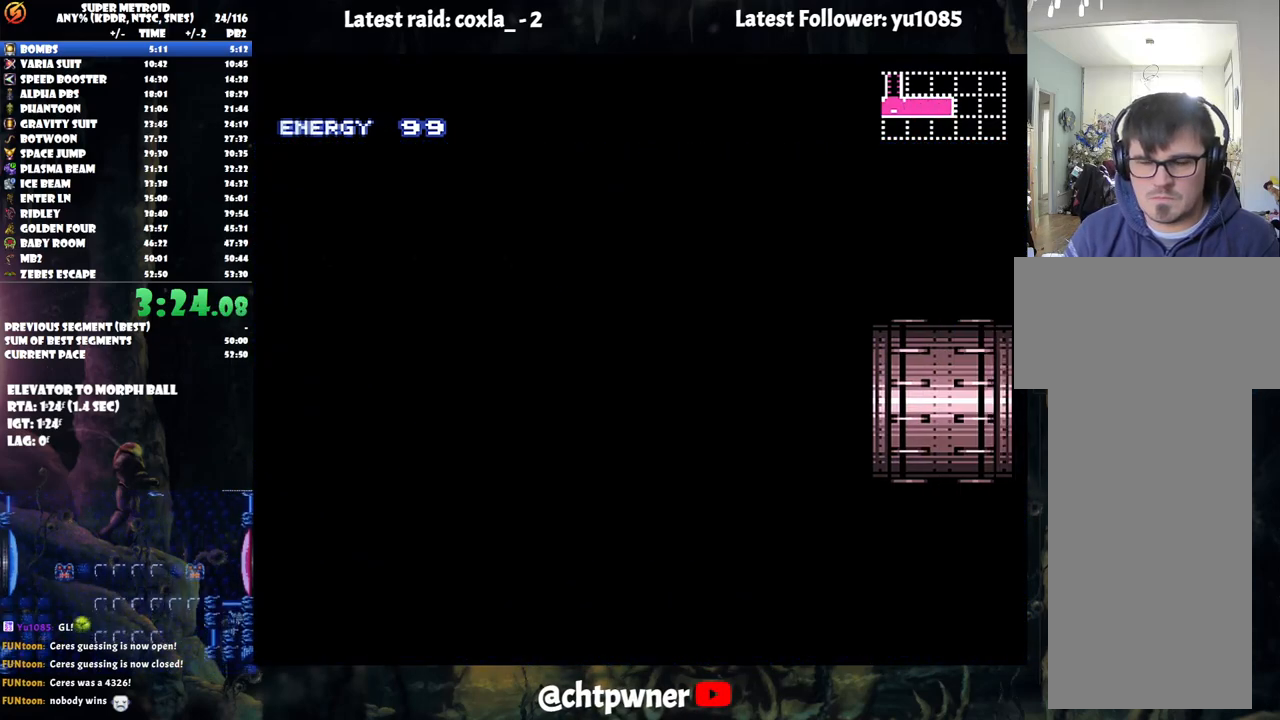
{"buttons": ["A", "DPAD_RIGHT"], "events": []}
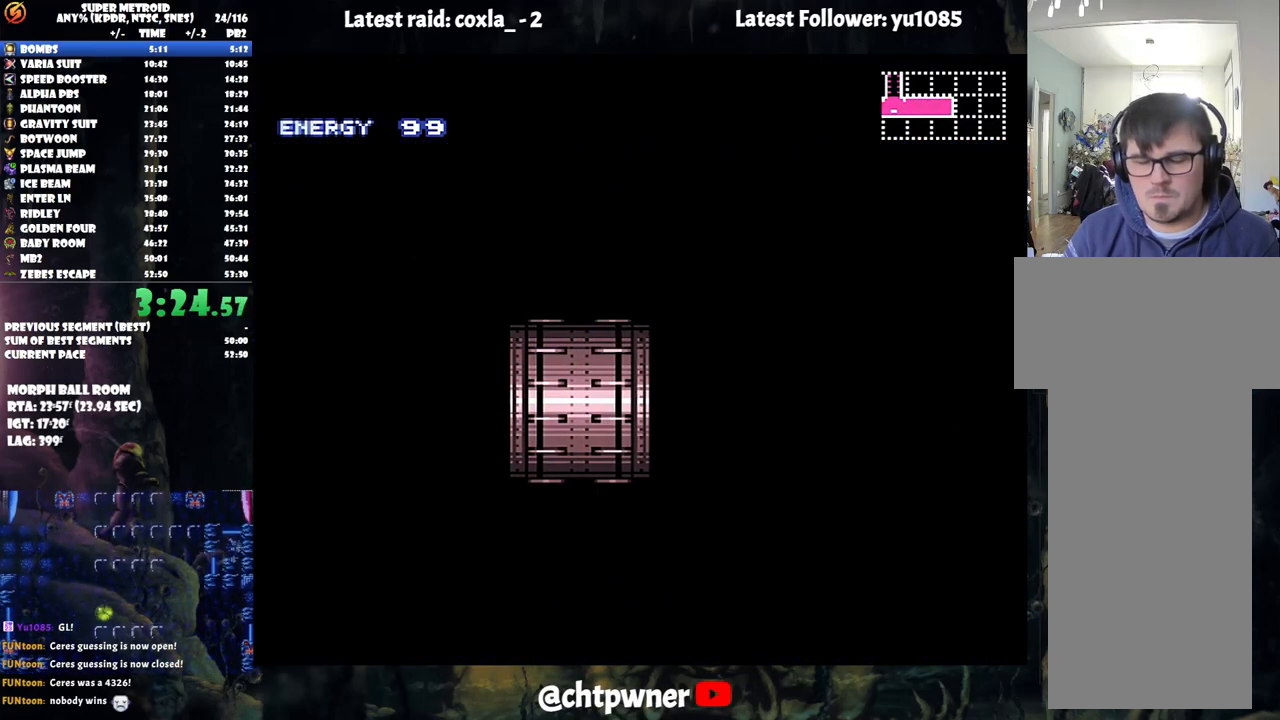
{"buttons": ["A", "DPAD_RIGHT"], "events": []}
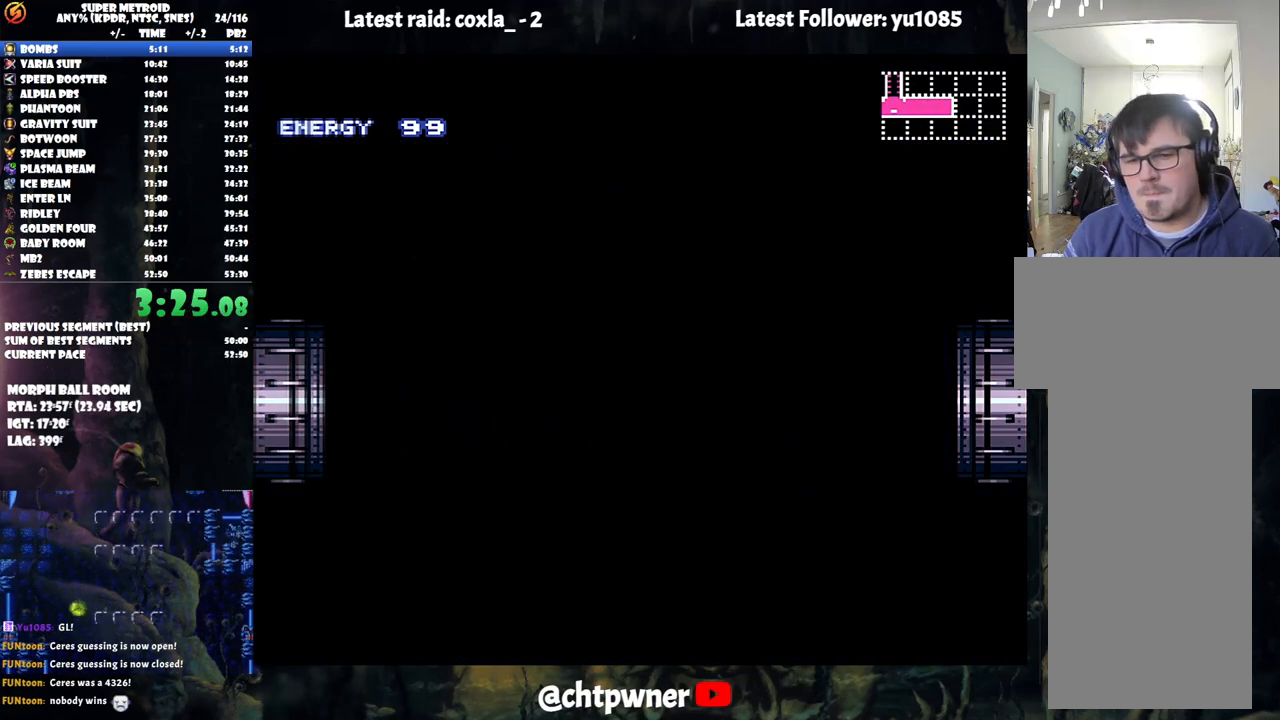
{"buttons": ["A", "DPAD_RIGHT"], "events": []}
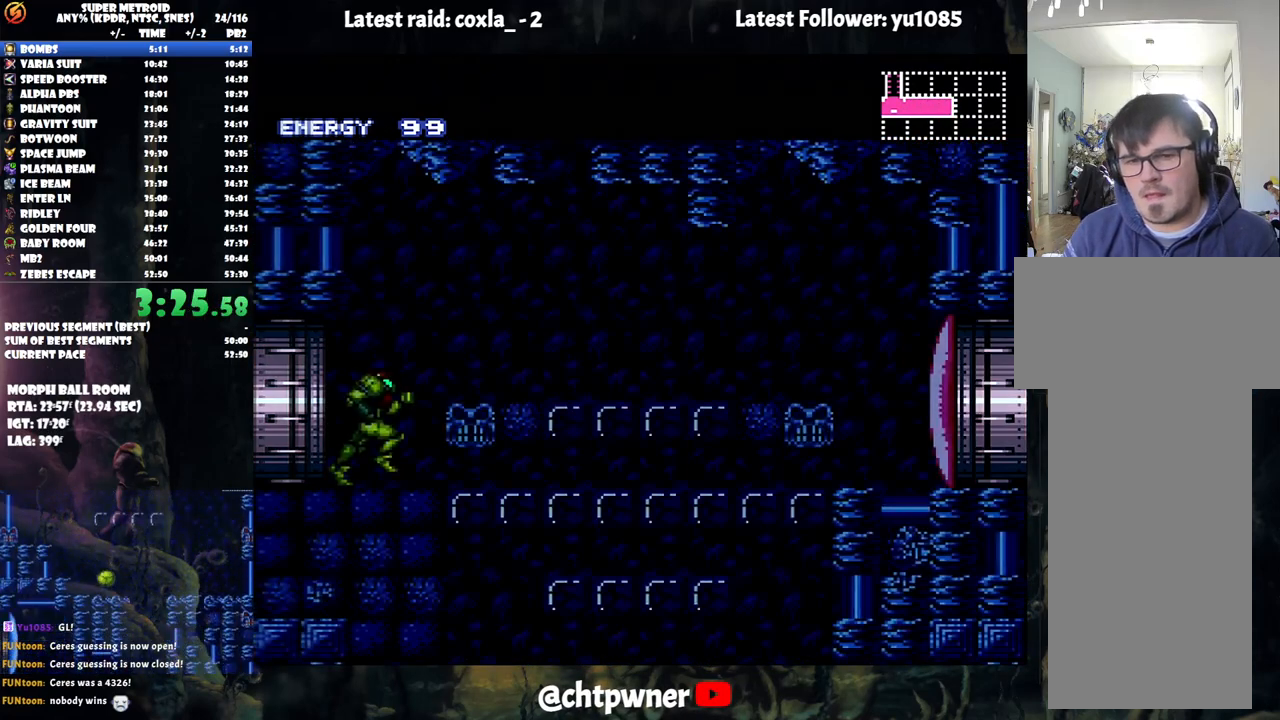
{"buttons": ["L1", "DPAD_DOWN"], "events": [[250, "A", "up"], [250, "DPAD_RIGHT", "up"], [267, "L1", "down"], [417, "DPAD_DOWN", "down"]]}
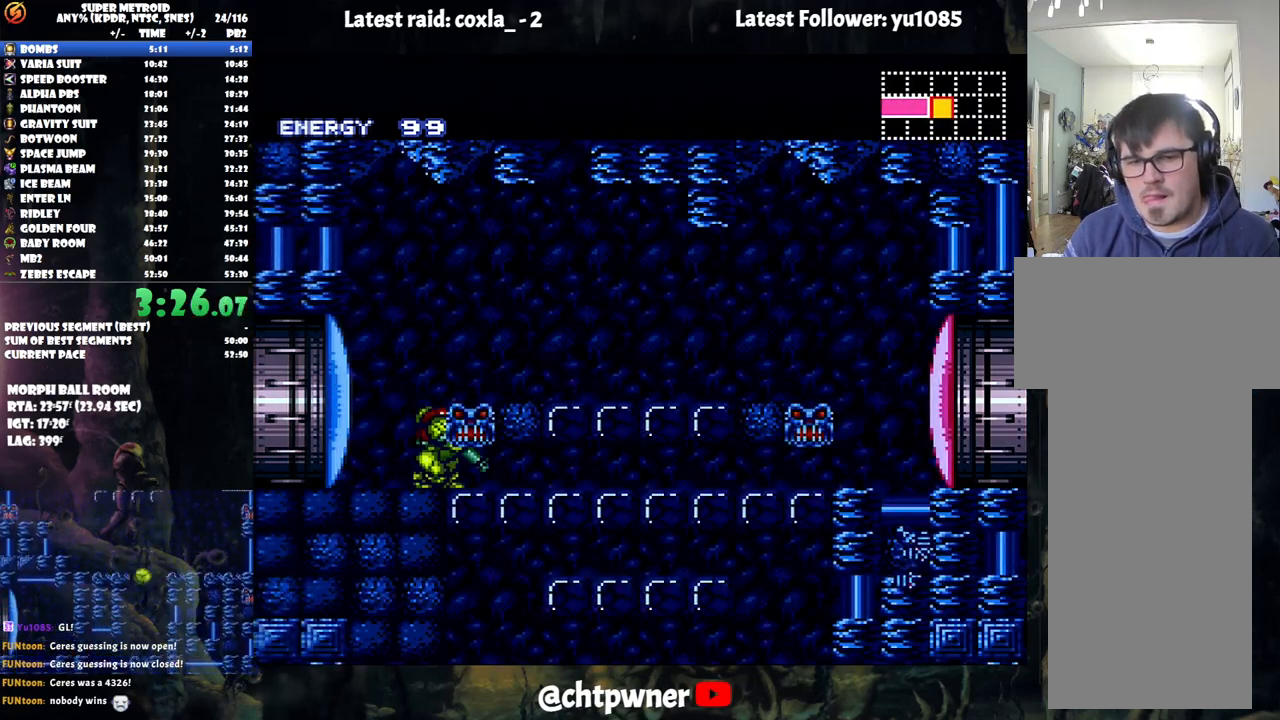
{"buttons": ["DPAD_RIGHT"], "events": [[17, "DPAD_DOWN", "up"], [50, "Y", "down"], [133, "DPAD_DOWN", "down"], [150, "DPAD_LEFT", "down"], [150, "Y", "up"], [183, "L1", "up"], [233, "DPAD_LEFT", "up"], [267, "DPAD_DOWN", "up"], [300, "DPAD_RIGHT", "down"]]}
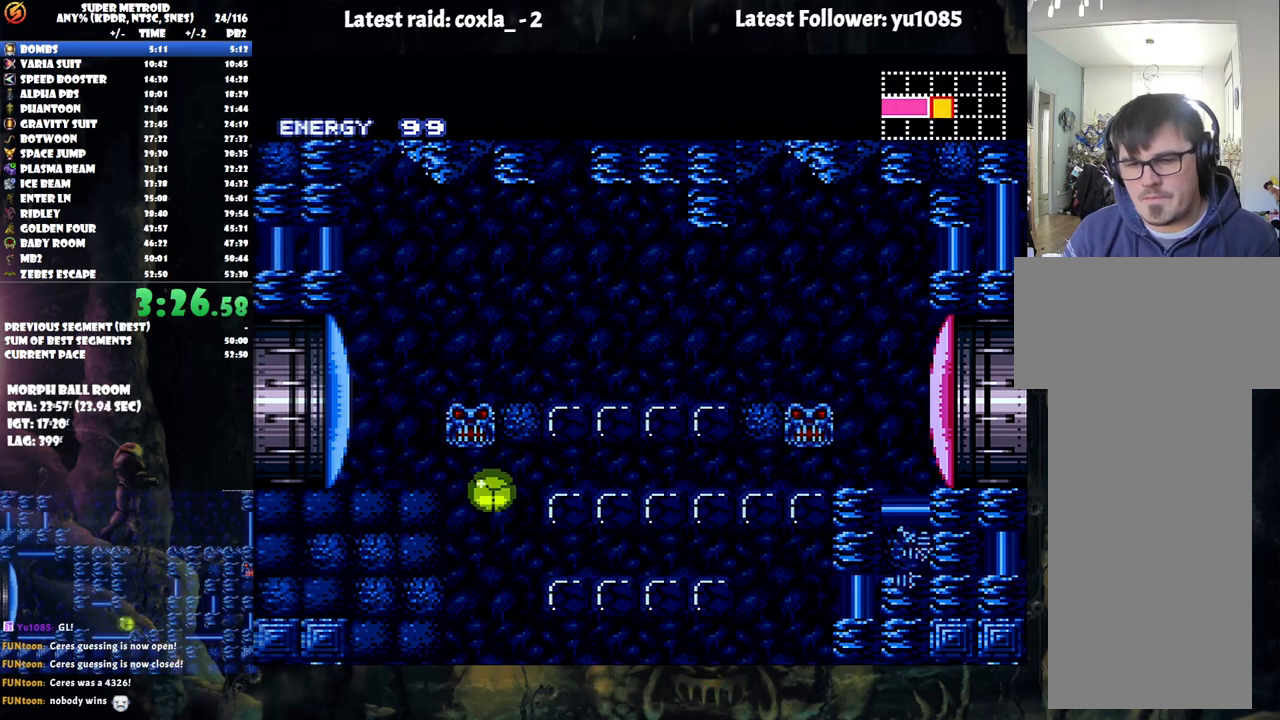
{"buttons": [], "events": [[83, "DPAD_RIGHT", "up"]]}
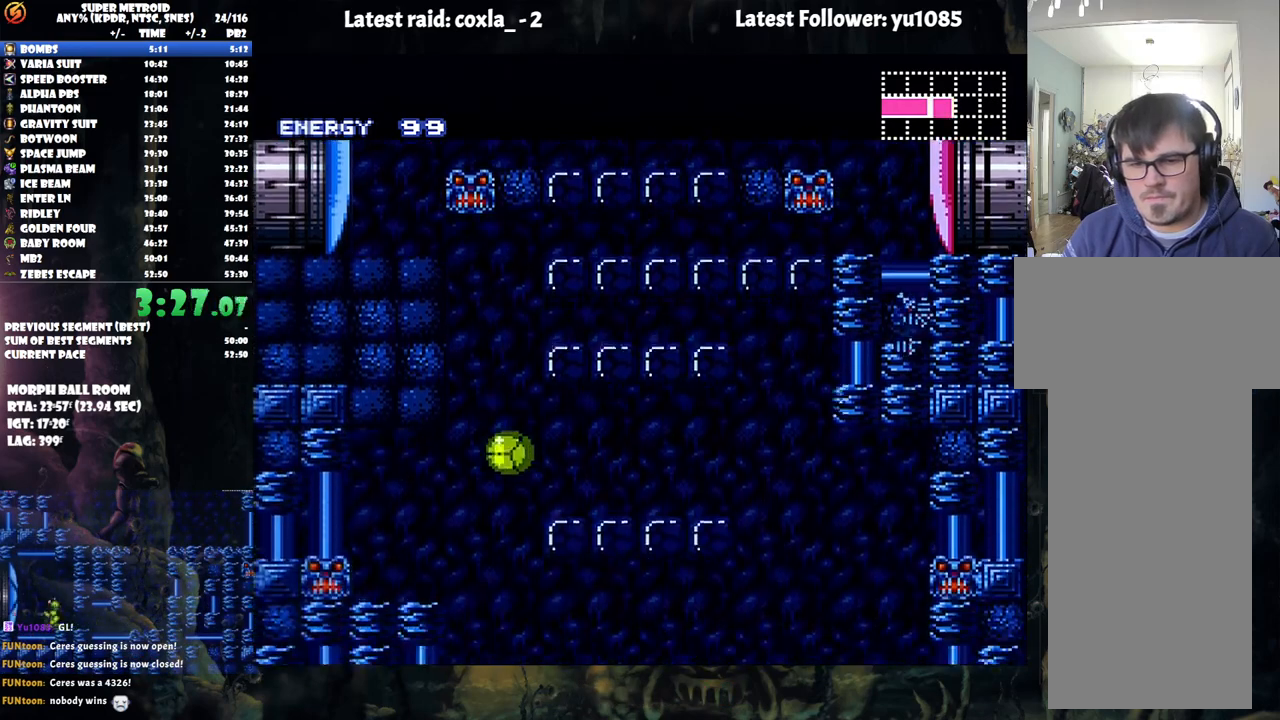
{"buttons": ["DPAD_RIGHT"], "events": [[33, "DPAD_RIGHT", "down"]]}
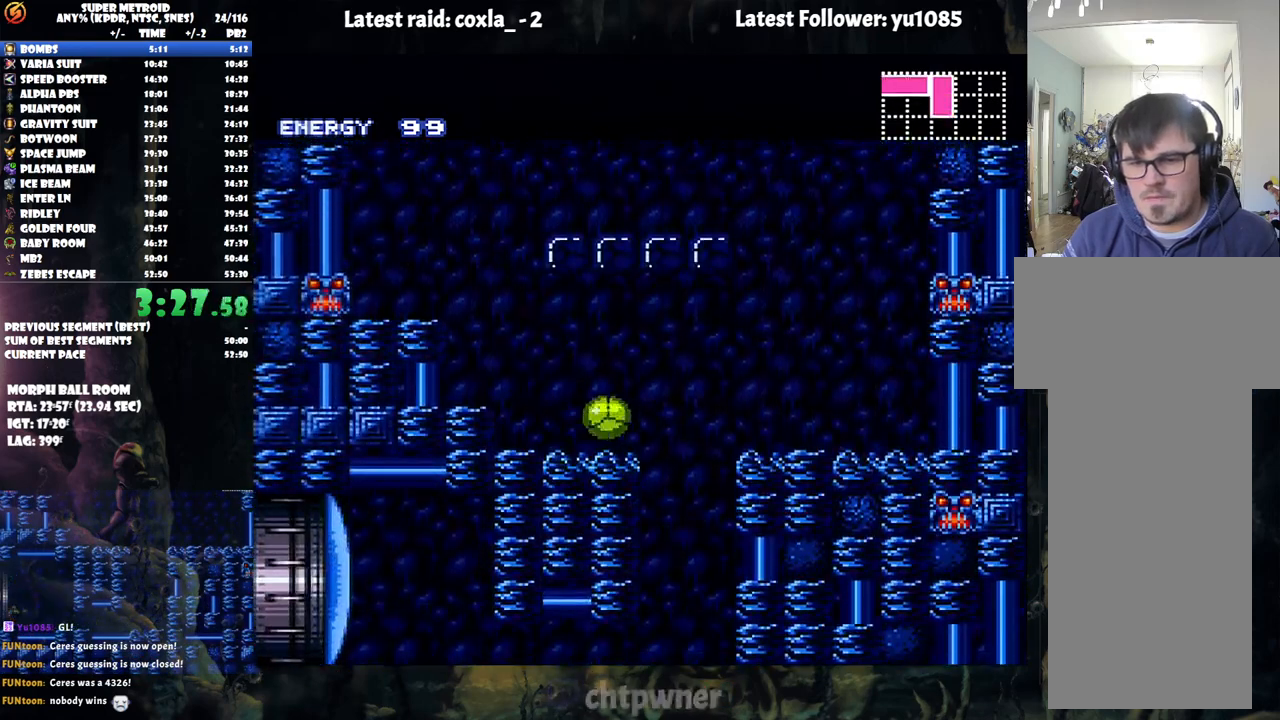
{"buttons": [], "events": [[283, "DPAD_RIGHT", "up"]]}
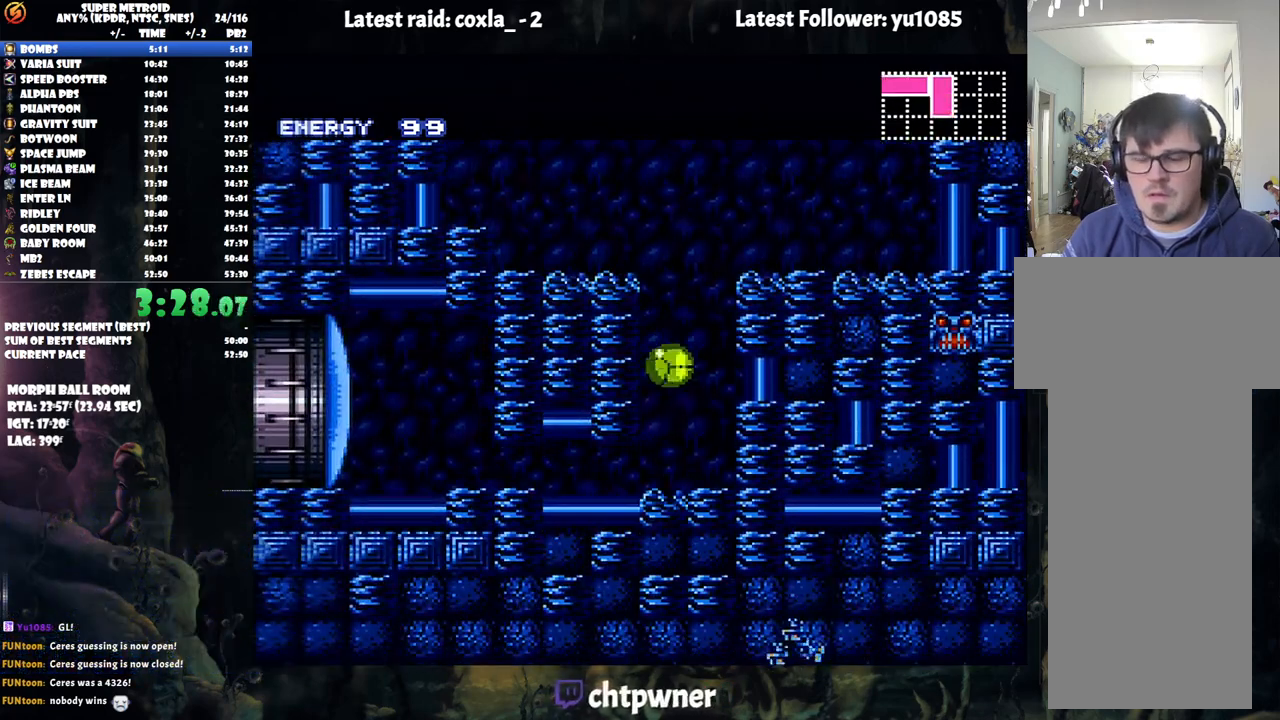
{"buttons": ["DPAD_LEFT"], "events": [[50, "DPAD_LEFT", "down"]]}
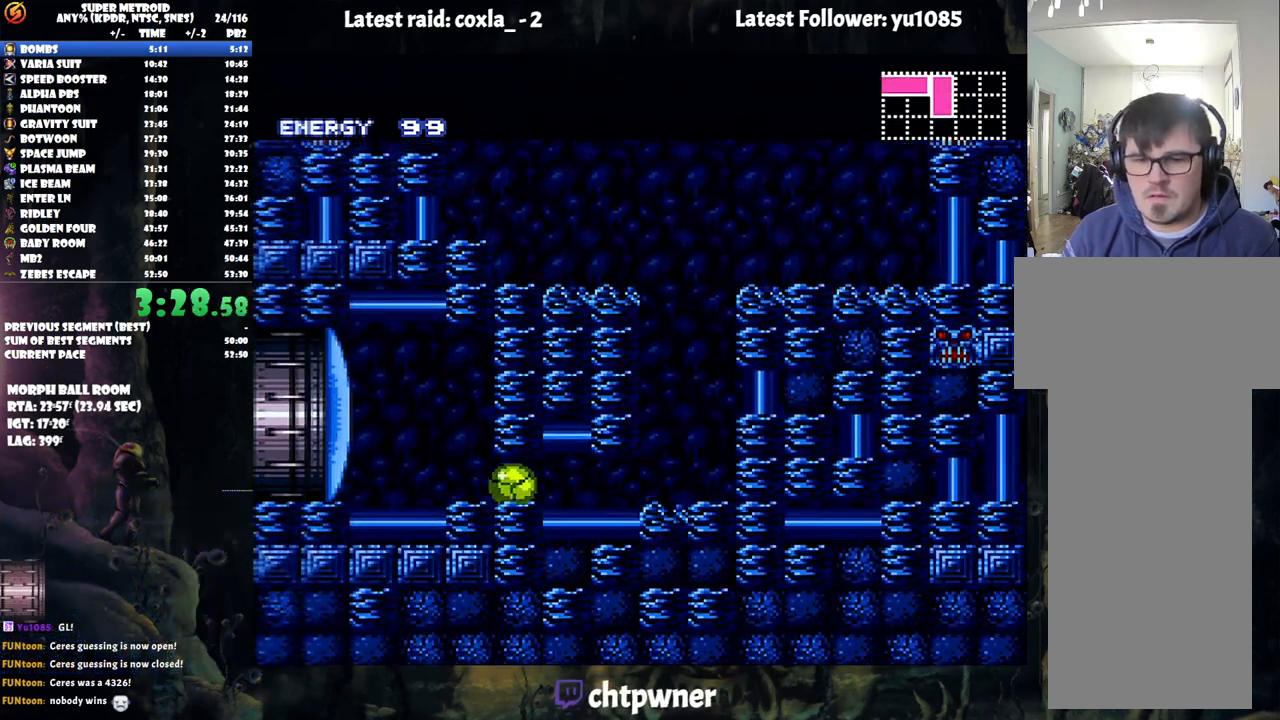
{"buttons": ["A", "DPAD_LEFT"], "events": [[67, "DPAD_UP", "down"], [83, "DPAD_LEFT", "up"], [167, "Y", "down"], [250, "DPAD_UP", "up"], [333, "Y", "up"], [367, "DPAD_LEFT", "down"], [417, "A", "down"]]}
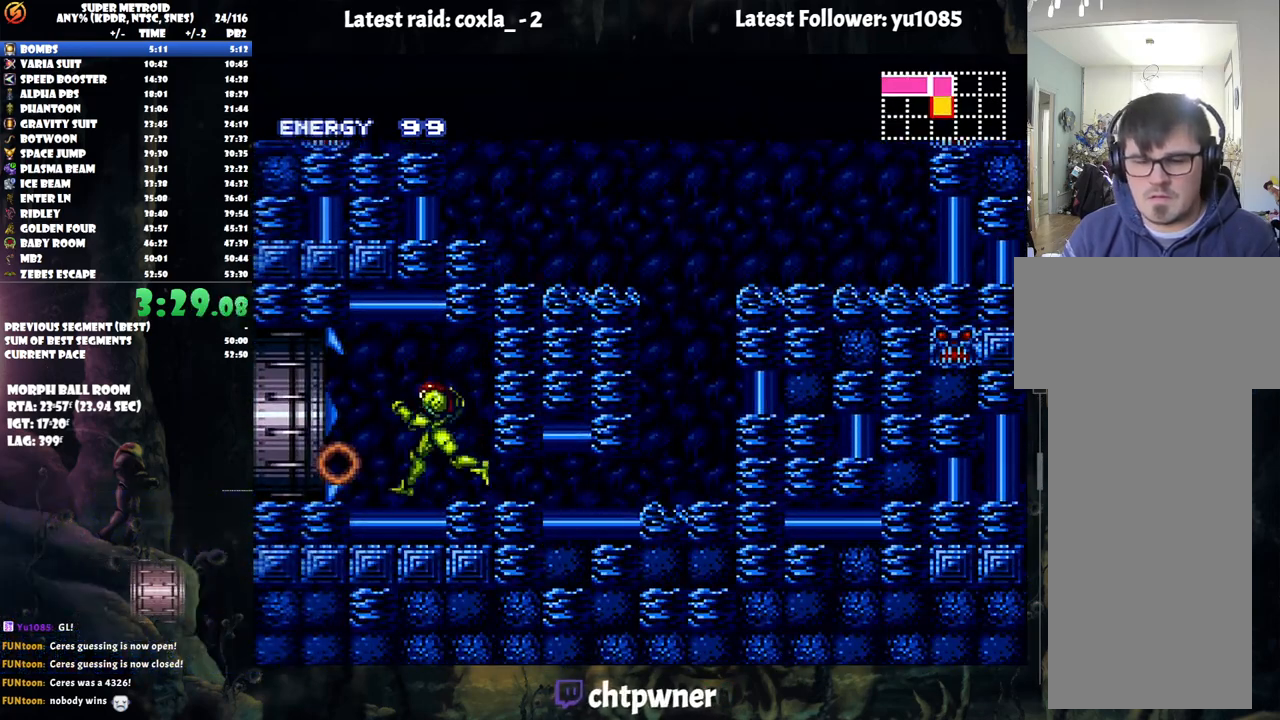
{"buttons": ["A", "DPAD_LEFT"], "events": []}
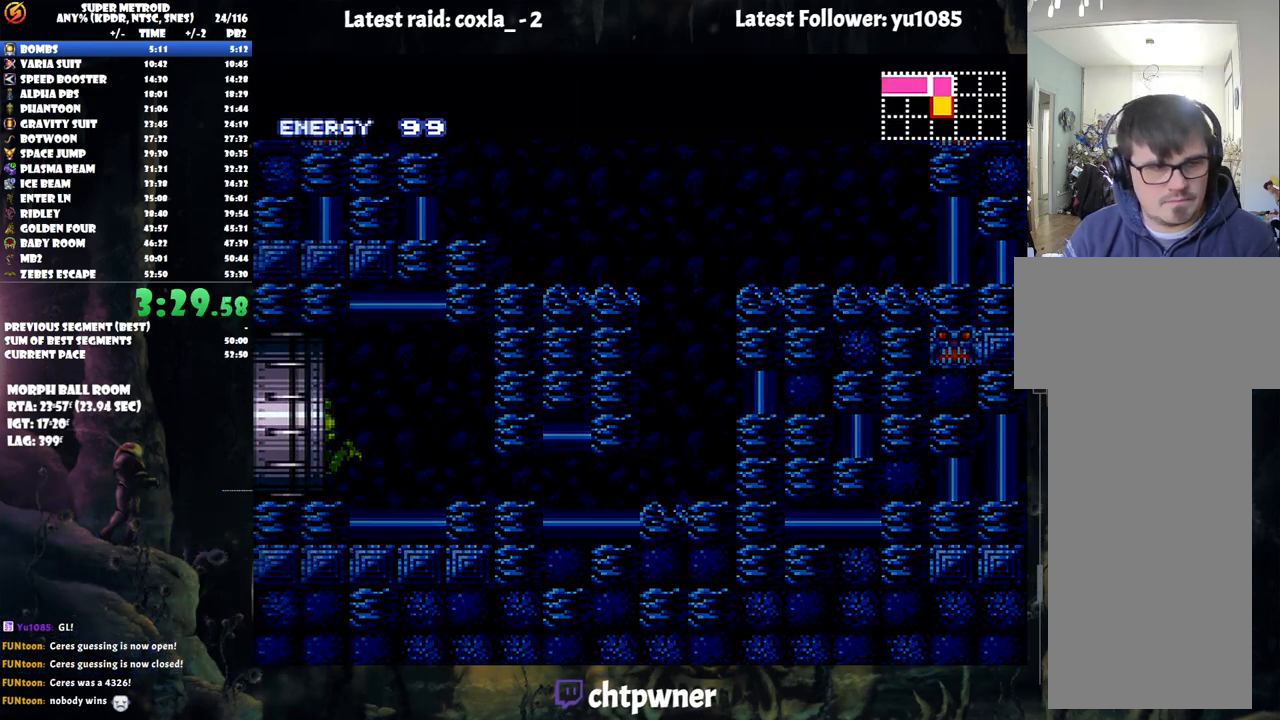
{"buttons": ["A", "DPAD_LEFT"], "events": []}
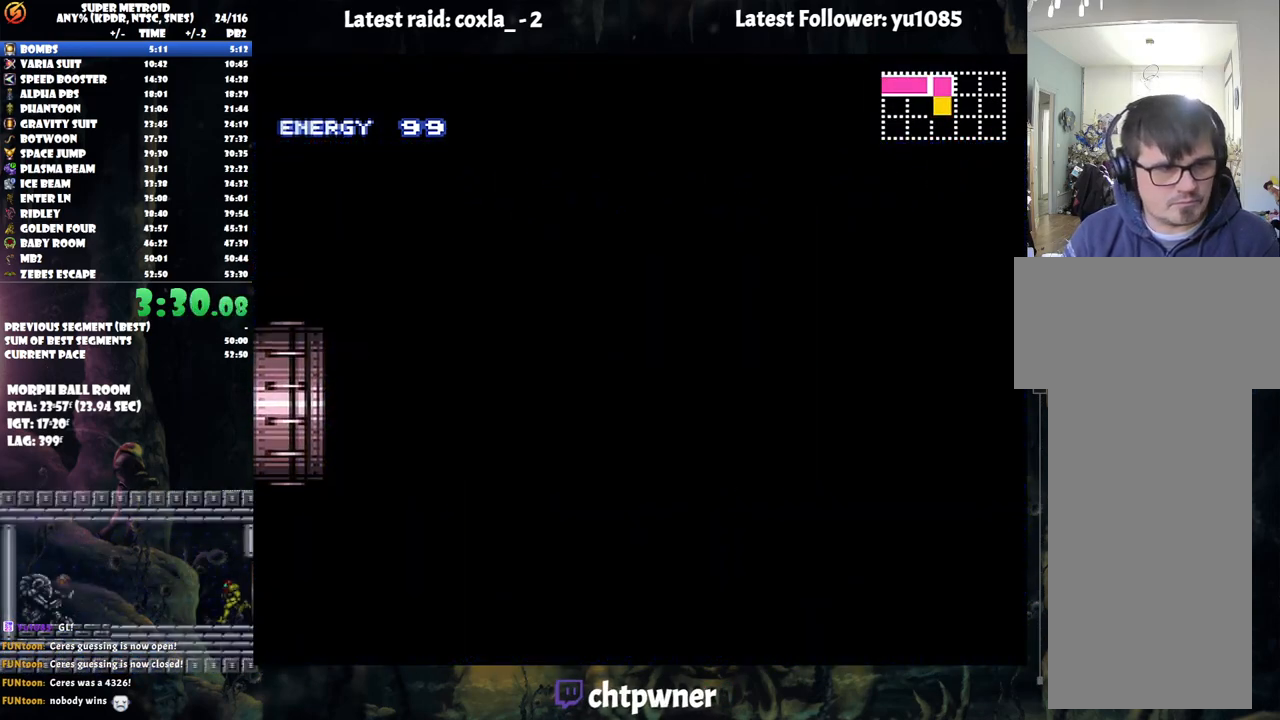
{"buttons": ["A", "DPAD_LEFT"], "events": []}
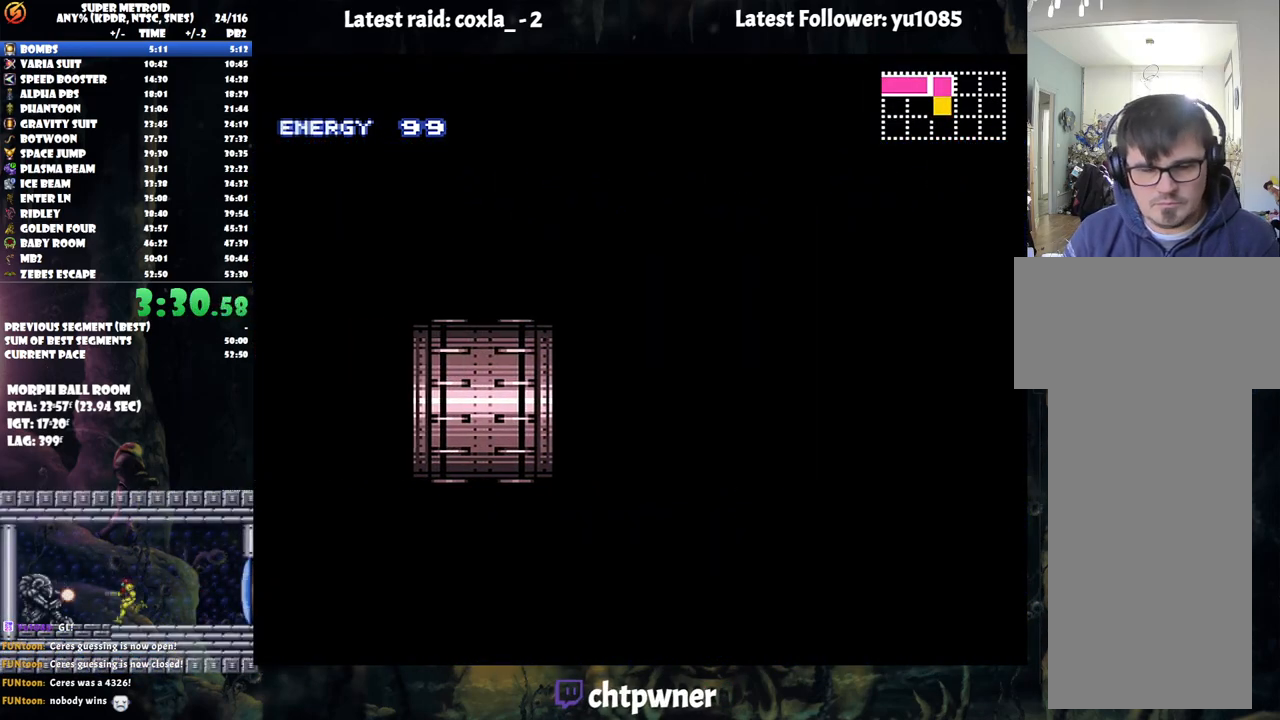
{"buttons": ["A", "DPAD_LEFT"], "events": []}
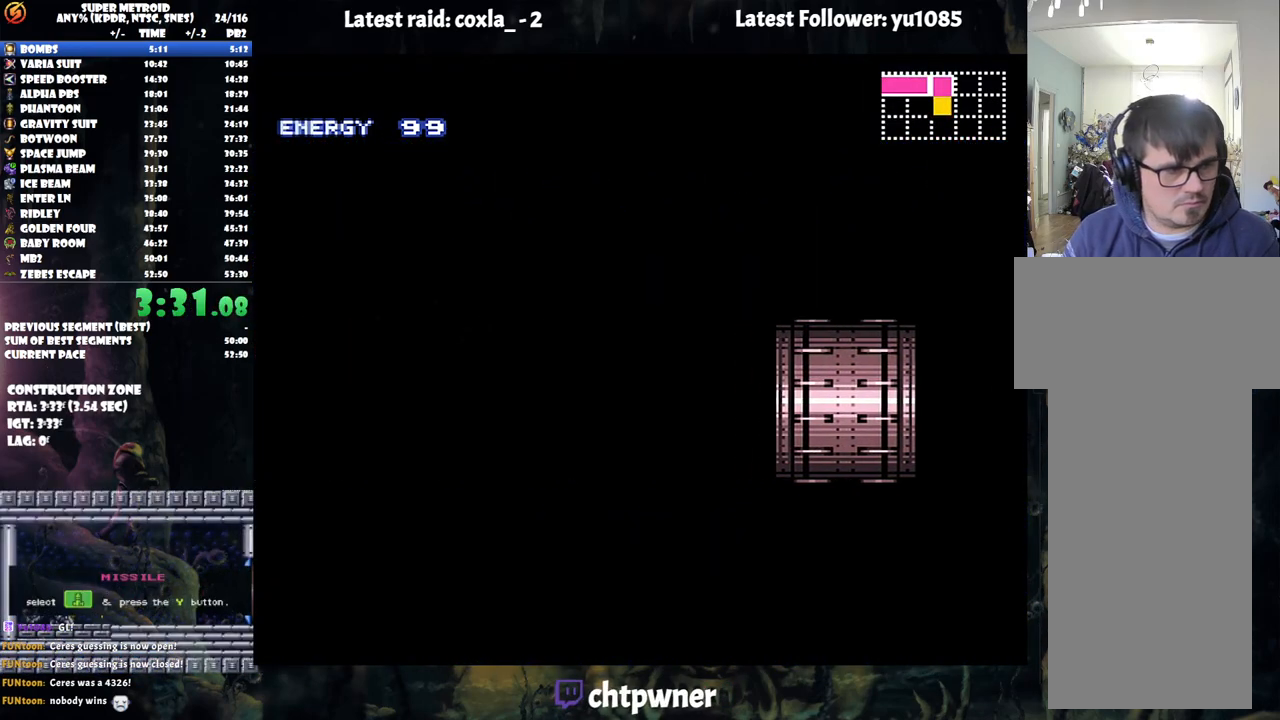
{"buttons": ["A", "DPAD_LEFT"], "events": [[33, "Y", "down"], [117, "Y", "up"]]}
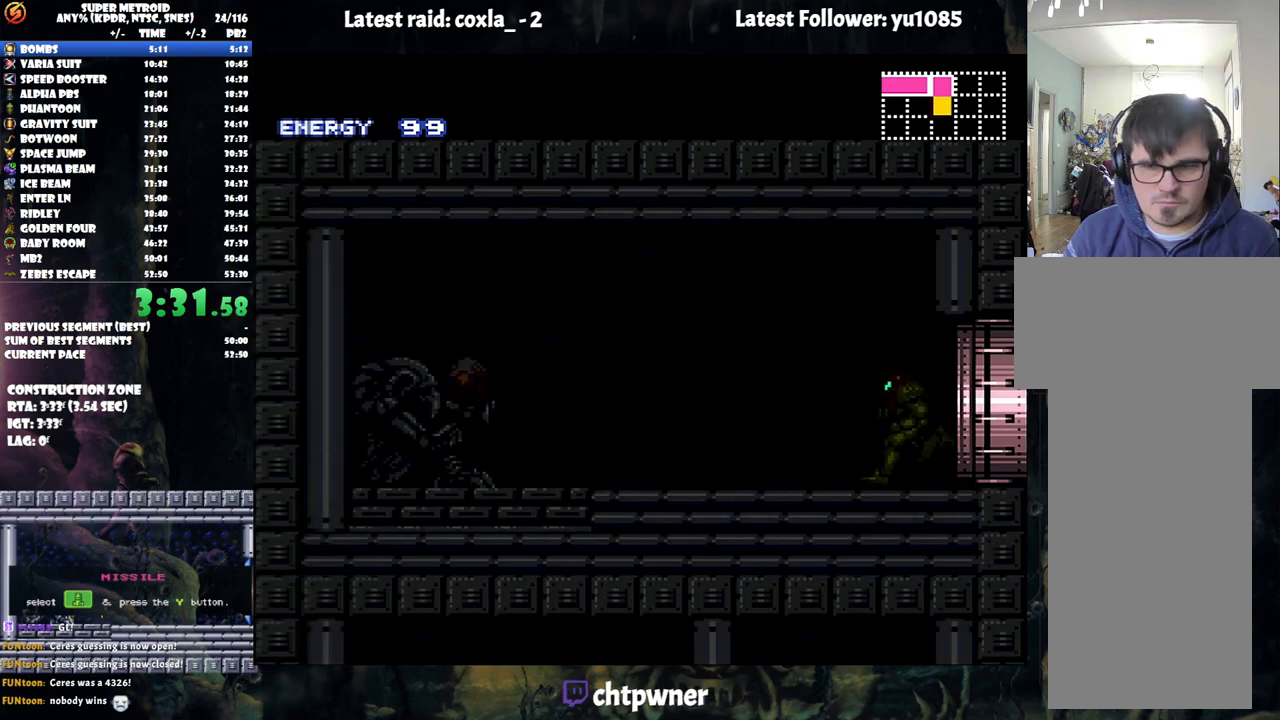
{"buttons": ["A", "DPAD_LEFT"], "events": []}
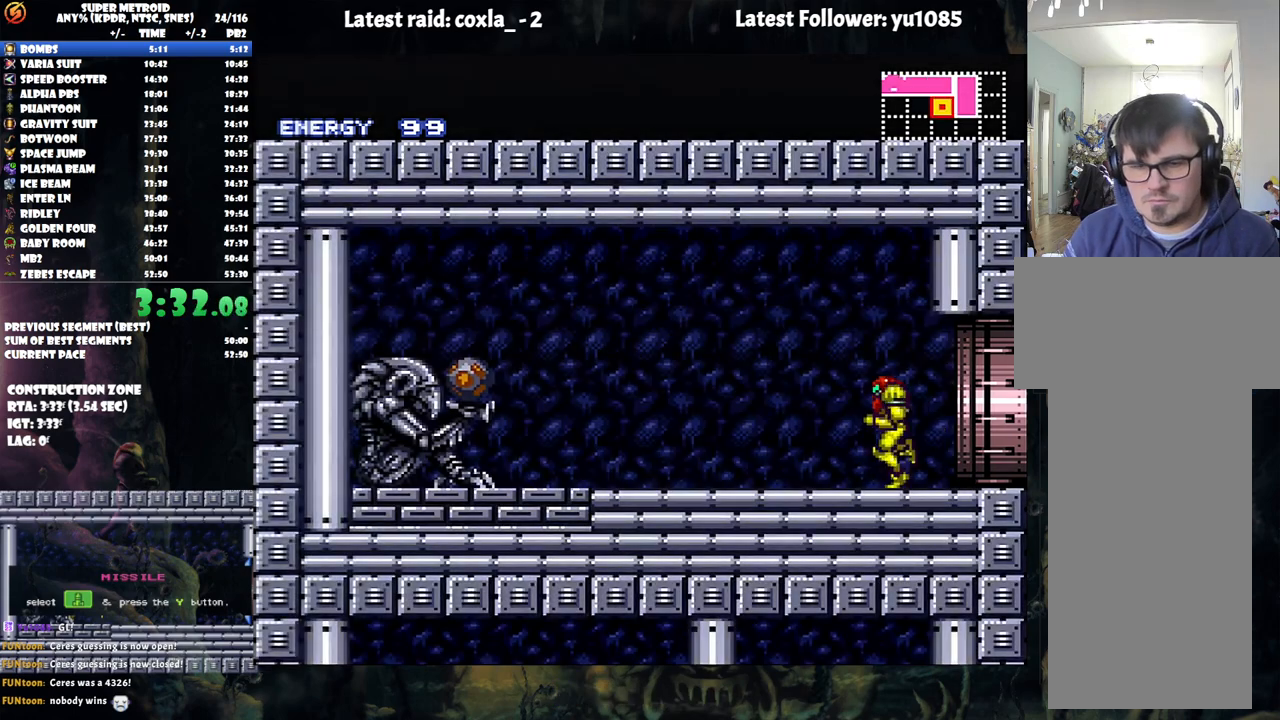
{"buttons": ["A", "DPAD_LEFT"], "events": [[67, "Y", "down"], [167, "Y", "up"]]}